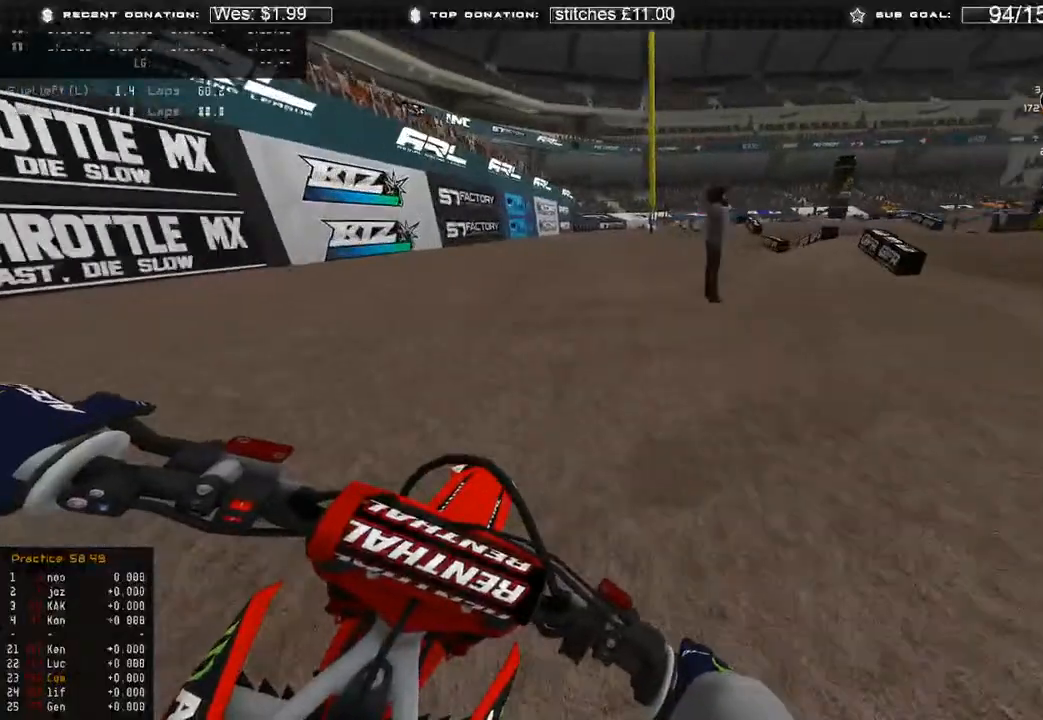
Gameplay with a controller (Xbox layout); each line is a JSON object with the inputs held at the frame after it. "events" lists button and stick changes between this image and that frame as [ms after this image, input, new state], when the widget could be followed in between.
{"buttons": ["L2"], "left_stick": "up-right", "right_stick": "down-left", "events": [[317, "right_stick", "down-left"]]}
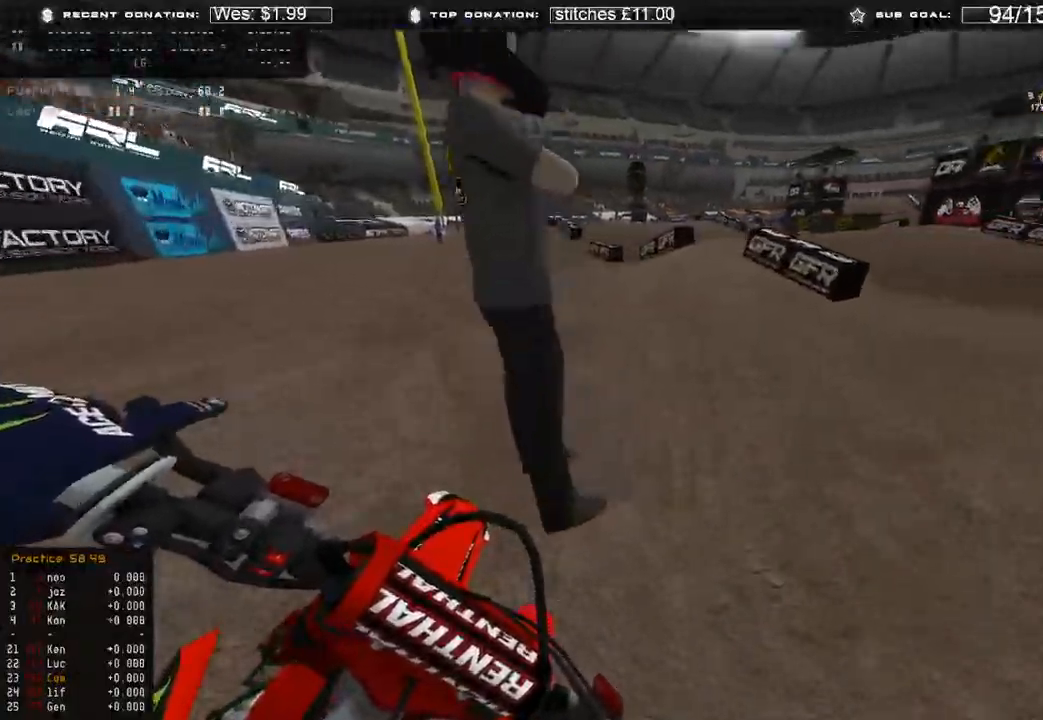
{"buttons": [], "left_stick": "up-right", "right_stick": "down-left", "events": [[183, "L2", "up"], [283, "R2", "down"], [467, "R2", "up"]]}
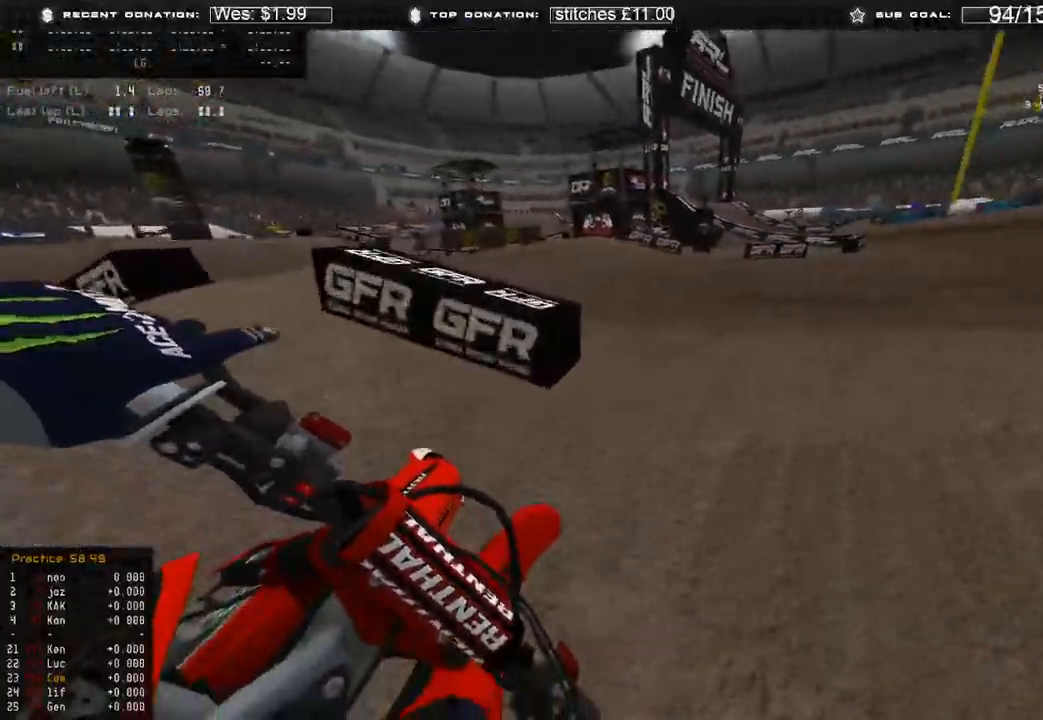
{"buttons": ["R2"], "left_stick": "up-right", "right_stick": "up-left", "events": [[183, "R2", "down"], [283, "right_stick", "left"], [417, "right_stick", "up-left"]]}
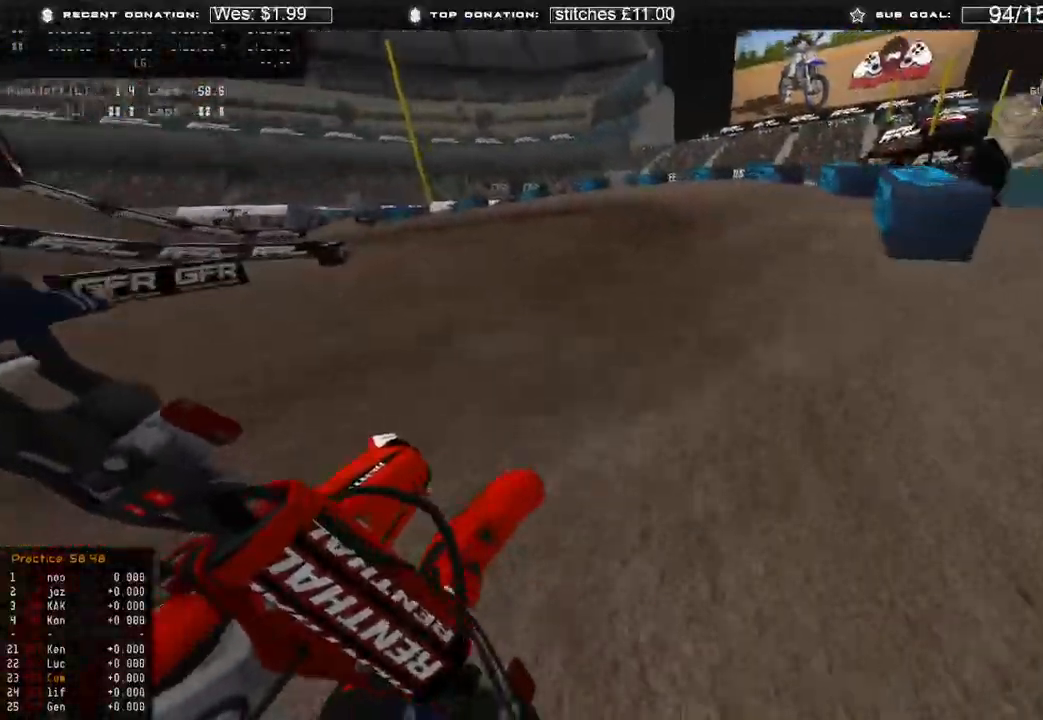
{"buttons": ["R2"], "left_stick": "up-left", "right_stick": "up-right", "events": [[300, "left_stick", "up-left"], [300, "right_stick", "up"], [483, "right_stick", "up-right"]]}
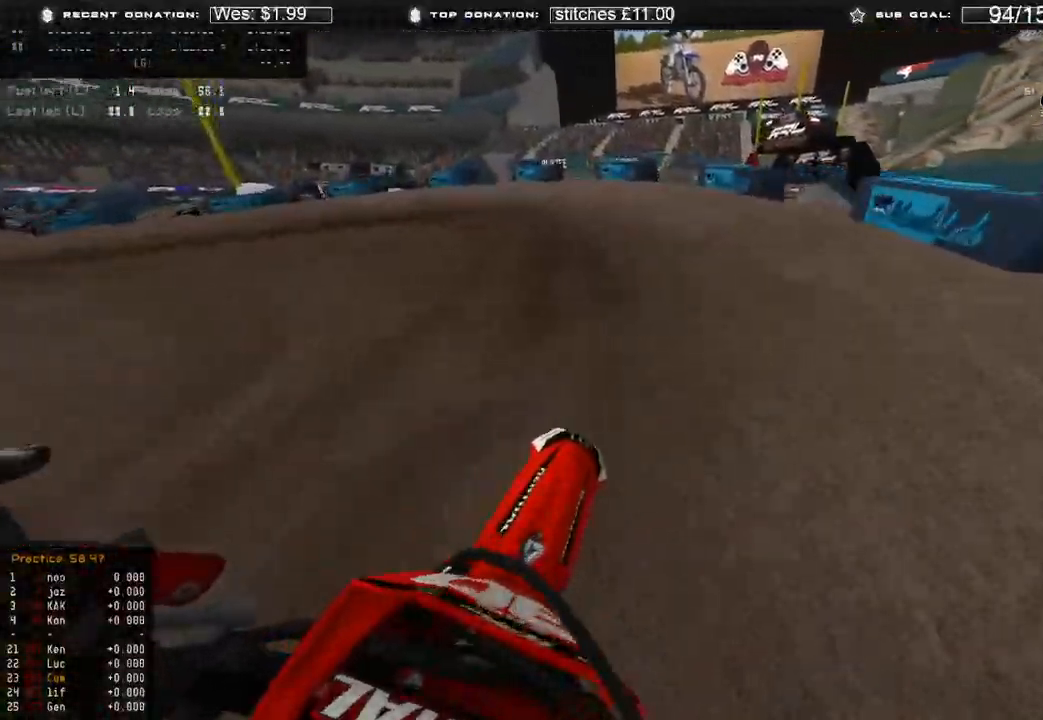
{"buttons": [], "left_stick": "up-left", "right_stick": "up-right", "events": [[200, "R2", "up"], [350, "R2", "down"], [467, "R2", "up"]]}
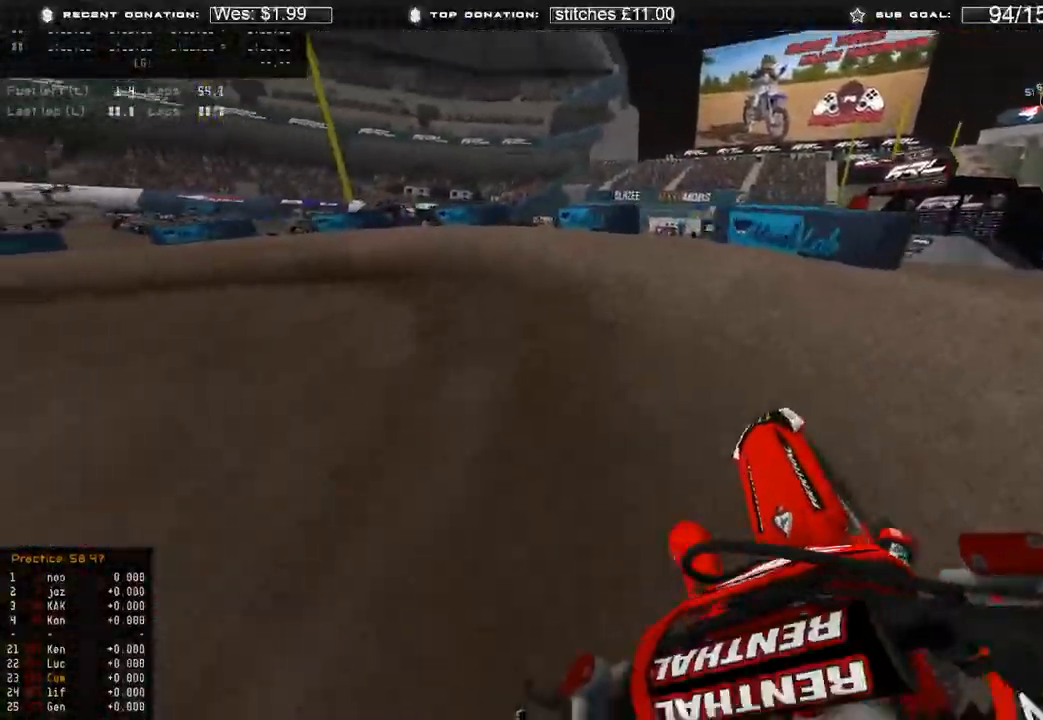
{"buttons": ["R2"], "left_stick": "up-left", "right_stick": "right", "events": [[100, "right_stick", "right"], [233, "R2", "down"]]}
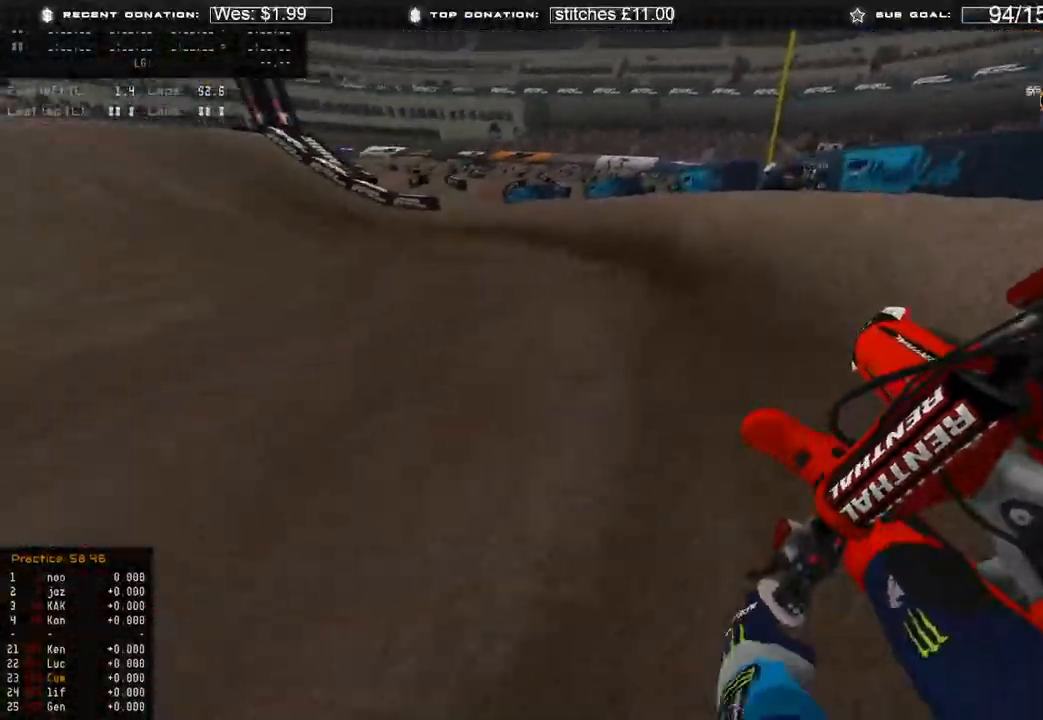
{"buttons": ["R2"], "left_stick": "up-left", "right_stick": "down-right", "events": [[100, "right_stick", "down-right"]]}
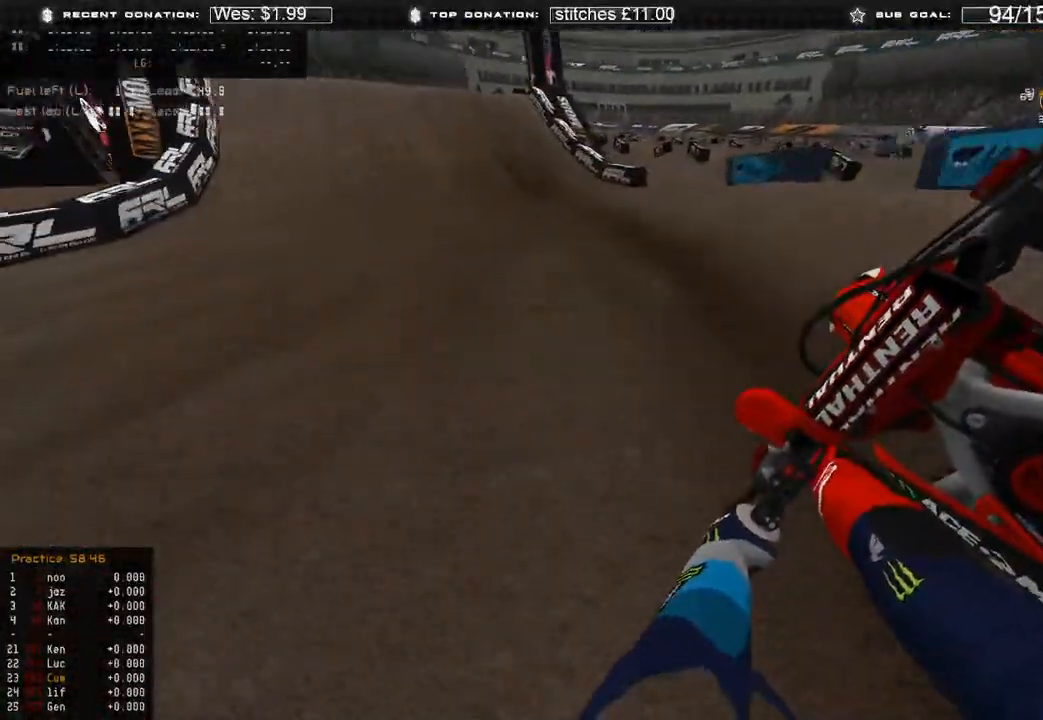
{"buttons": ["R2"], "left_stick": "up-left", "right_stick": "center", "events": [[233, "R3", "down"], [233, "right_stick", "down-left"], [317, "R3", "up"], [417, "right_stick", "center"]]}
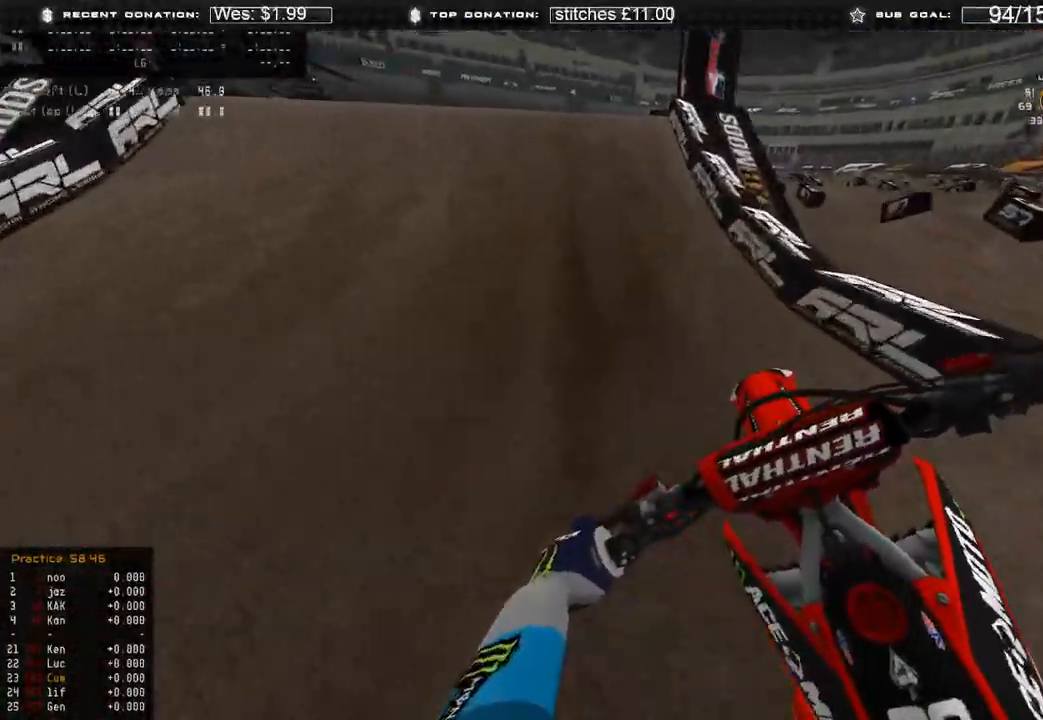
{"buttons": [], "left_stick": "up-left", "right_stick": "right", "events": [[100, "right_stick", "up"], [300, "R3", "down"], [383, "R3", "up"], [450, "R2", "up"], [467, "right_stick", "right"]]}
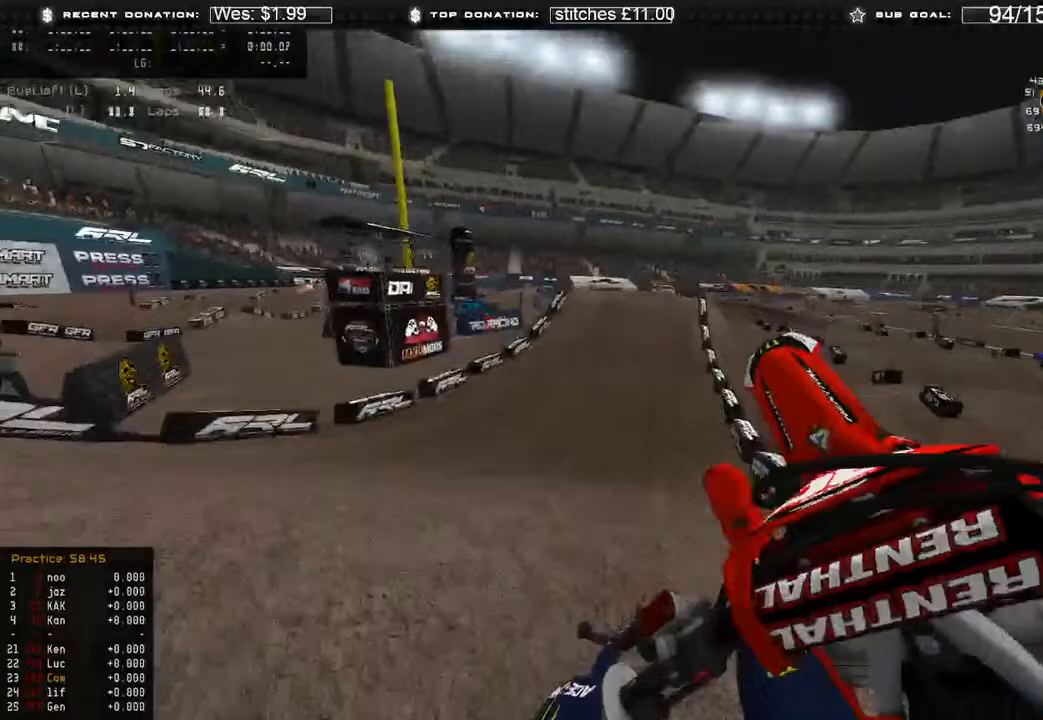
{"buttons": ["R2"], "left_stick": "up-right", "right_stick": "down-right", "events": [[33, "left_stick", "up"], [67, "R3", "down"], [133, "right_stick", "down-right"], [150, "R3", "up"], [267, "R2", "down"], [333, "left_stick", "up-right"]]}
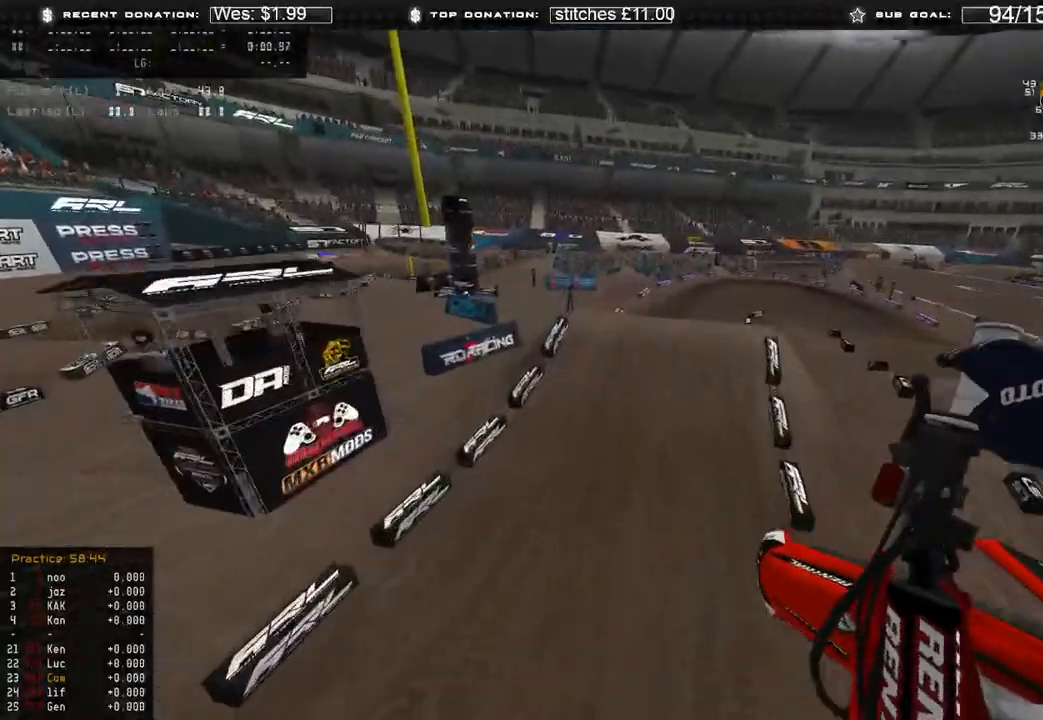
{"buttons": ["R2"], "left_stick": "up", "right_stick": "up", "events": [[83, "right_stick", "down"], [383, "left_stick", "up"], [417, "right_stick", "center"], [467, "right_stick", "up"]]}
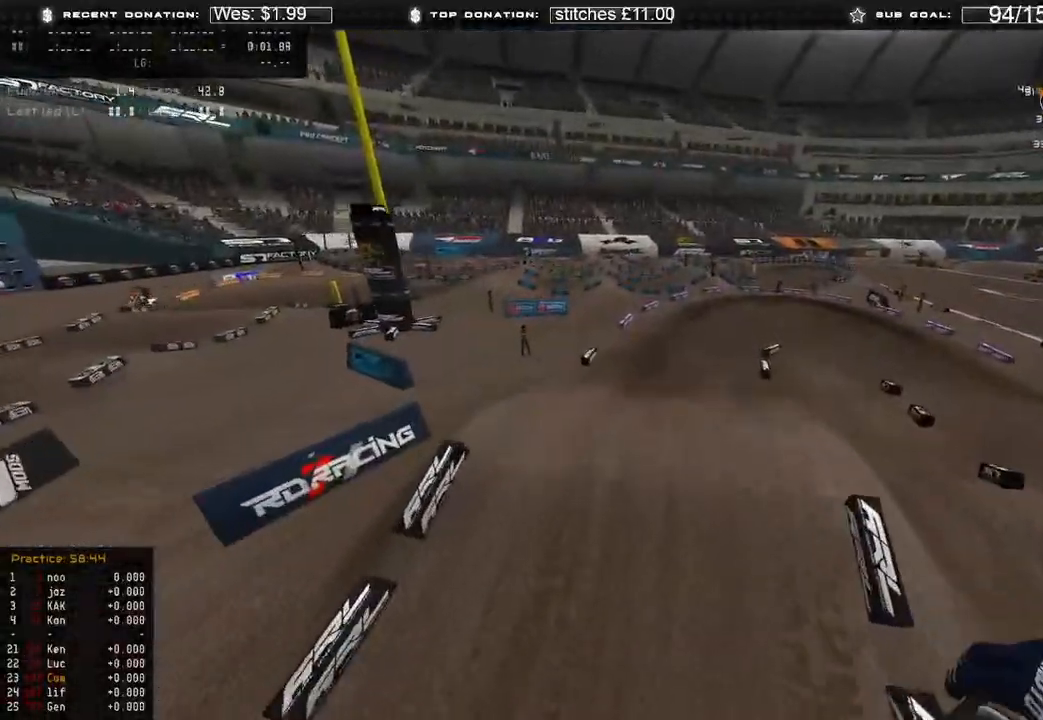
{"buttons": ["R2"], "left_stick": "up-left", "right_stick": "up-right", "events": [[17, "left_stick", "up-left"], [100, "right_stick", "up-right"]]}
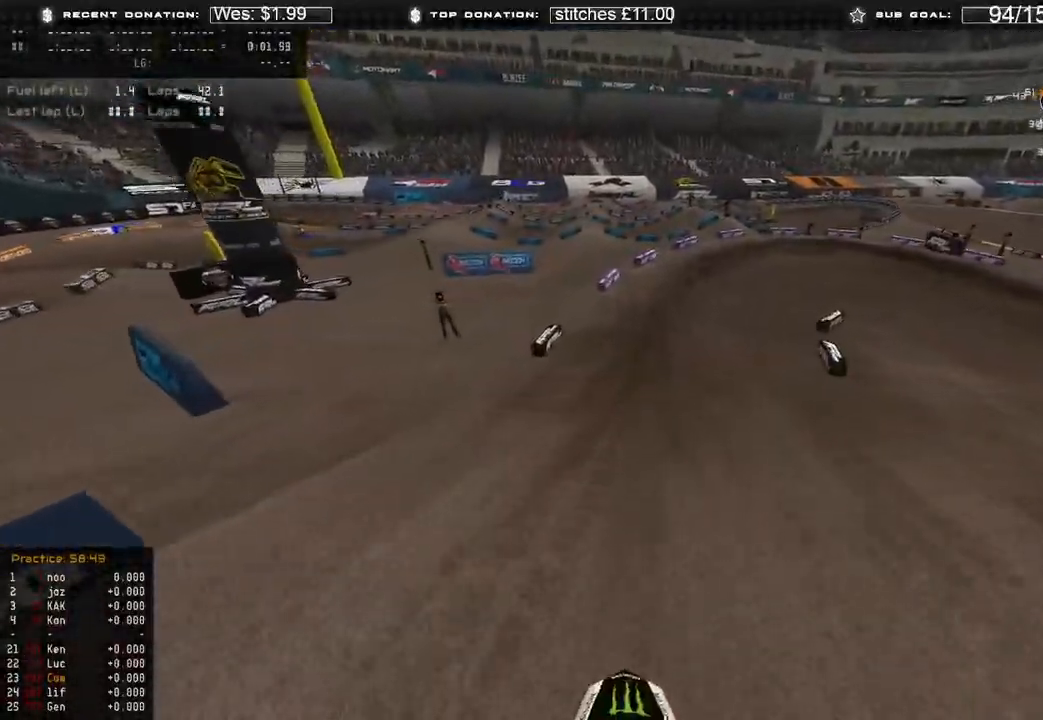
{"buttons": ["R2"], "left_stick": "up-right", "right_stick": "right", "events": [[133, "right_stick", "right"], [167, "R3", "down"], [200, "left_stick", "up"], [283, "R3", "up"], [450, "left_stick", "up-right"]]}
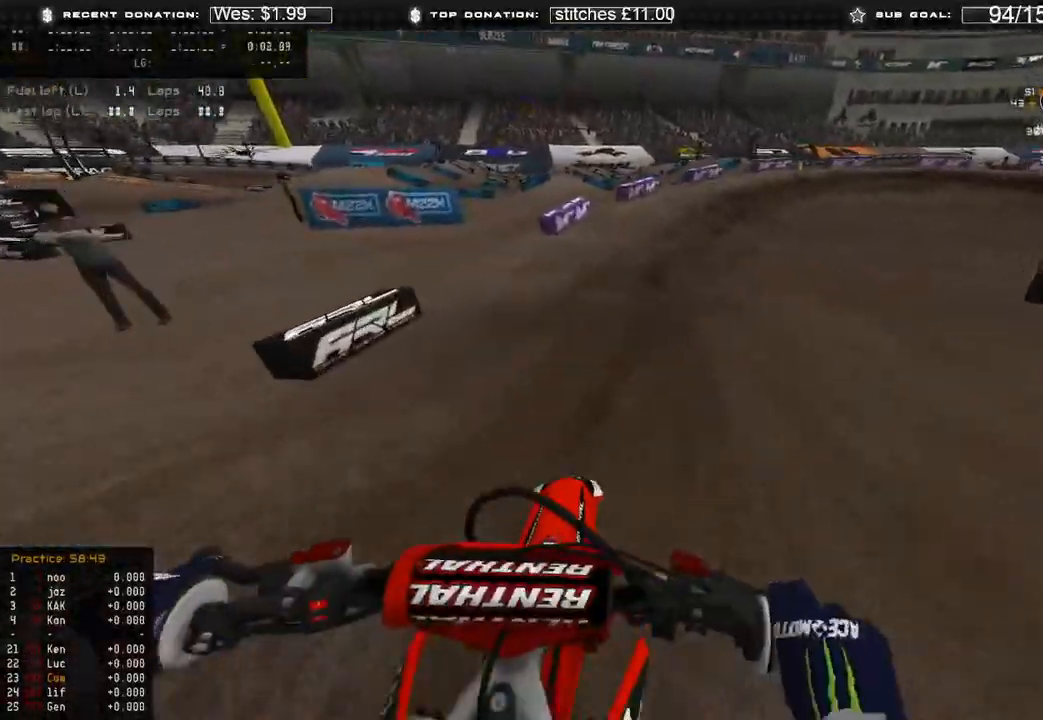
{"buttons": ["L2"], "left_stick": "up-right", "right_stick": "down", "events": [[333, "right_stick", "down"], [450, "R2", "up"], [467, "L2", "down"]]}
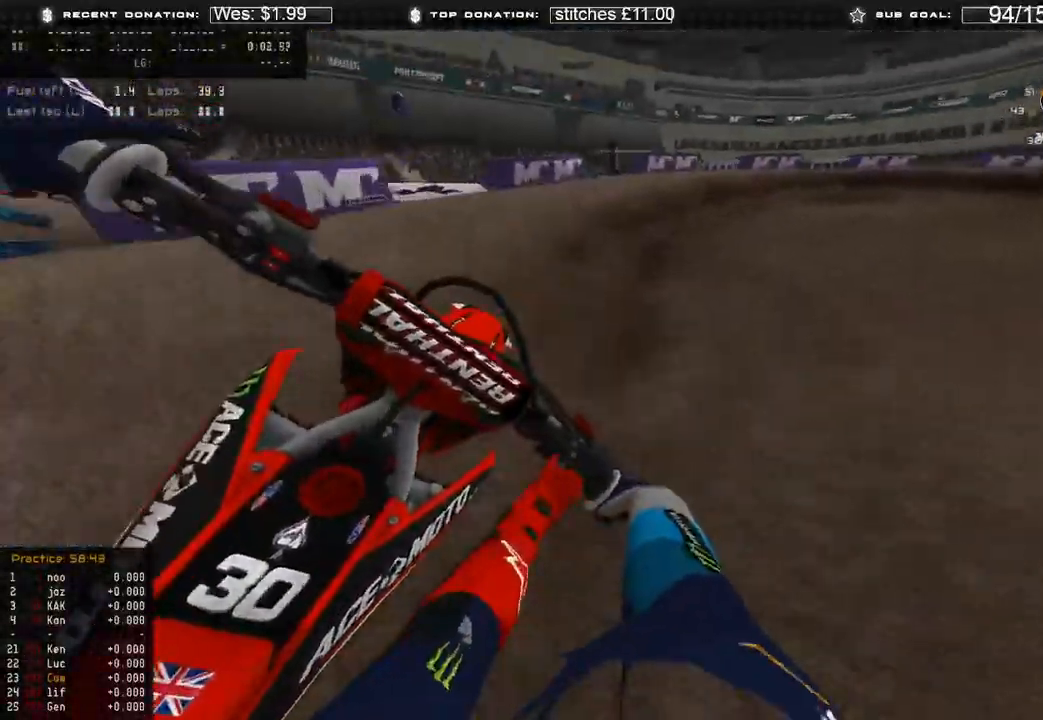
{"buttons": [], "left_stick": "up-right", "right_stick": "down", "events": [[133, "L2", "up"], [350, "R2", "down"], [483, "R2", "up"]]}
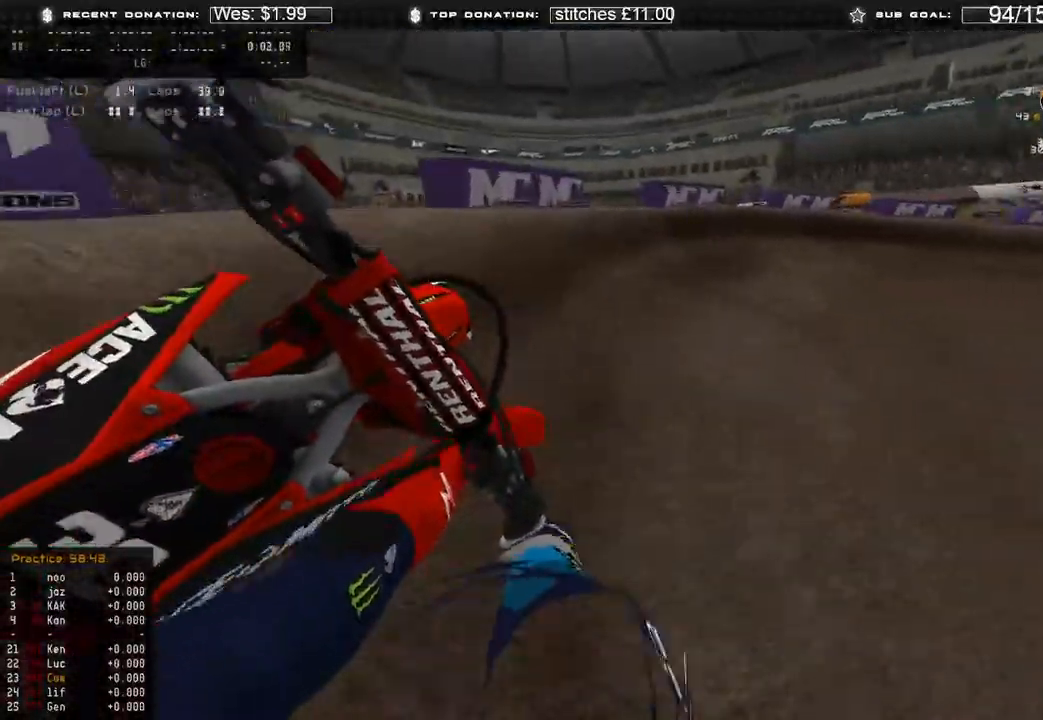
{"buttons": ["R2"], "left_stick": "up-right", "right_stick": "down-left", "events": [[133, "R2", "down"], [250, "R2", "up"], [433, "R2", "down"], [467, "right_stick", "down-left"]]}
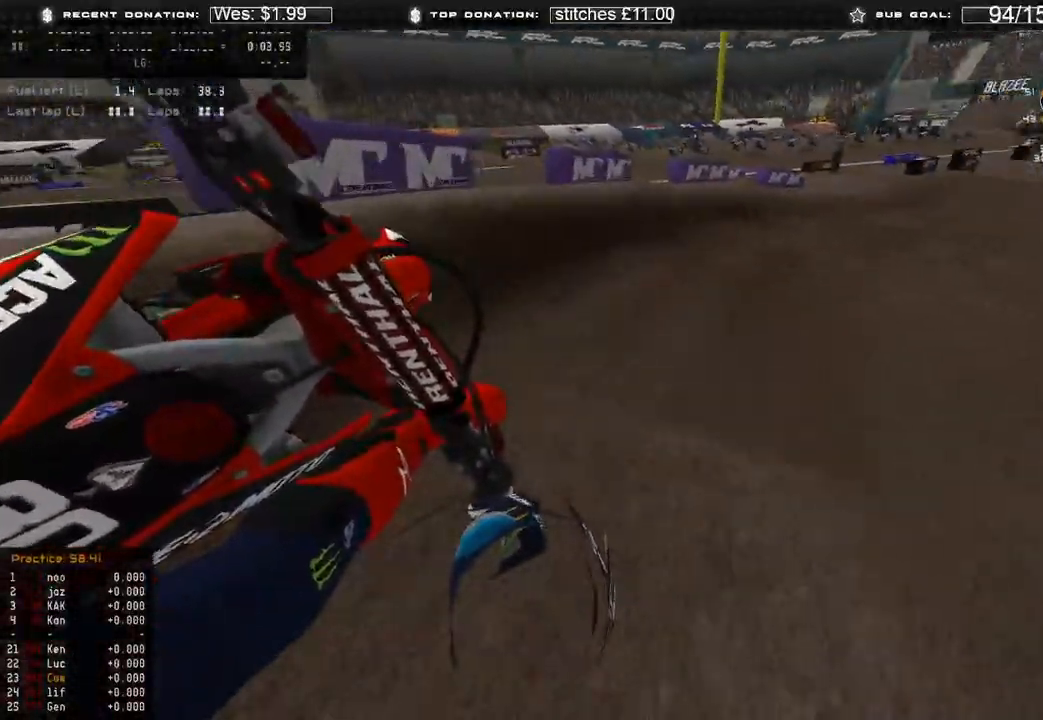
{"buttons": ["R2"], "left_stick": "up-right", "right_stick": "down-left", "events": []}
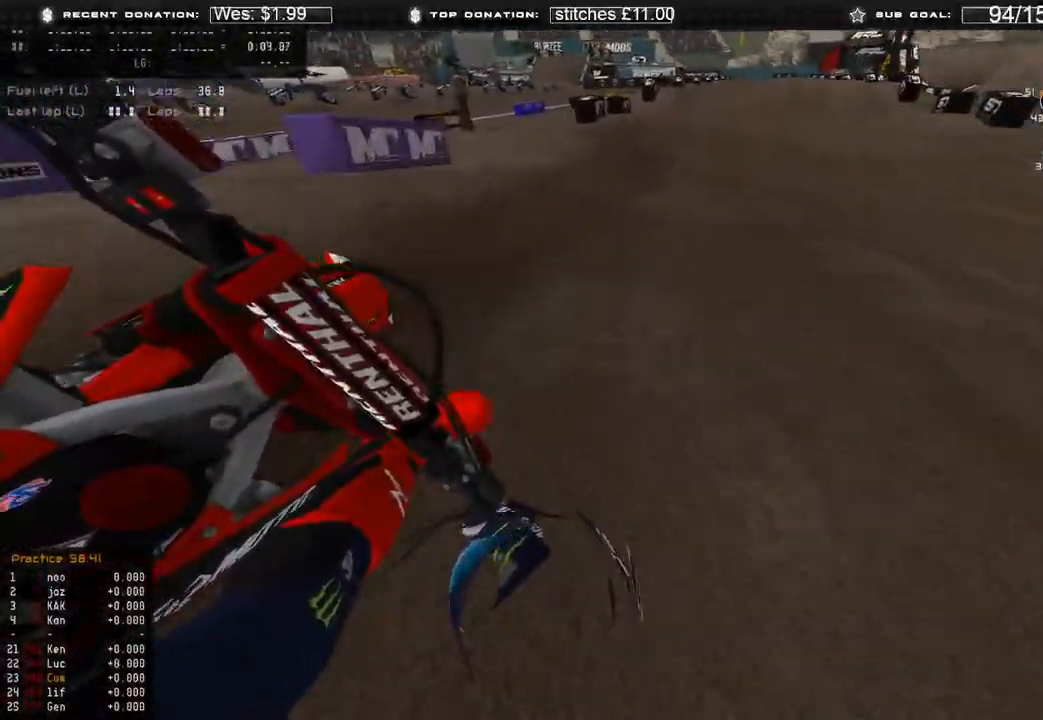
{"buttons": ["R2"], "left_stick": "up", "right_stick": "down", "events": [[67, "R3", "down"], [67, "right_stick", "center"], [167, "R3", "up"], [283, "R3", "down"], [333, "R3", "up"], [383, "left_stick", "up"], [400, "R3", "down"], [467, "R3", "up"], [483, "right_stick", "down"]]}
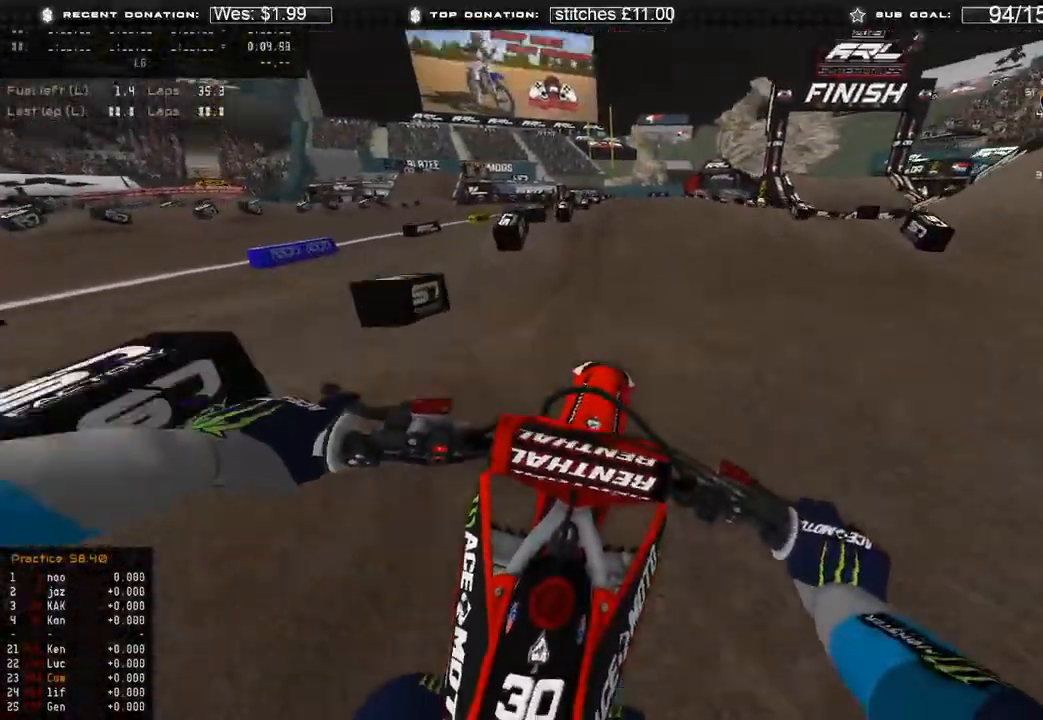
{"buttons": ["R2"], "left_stick": "up", "right_stick": "down", "events": [[233, "R2", "up"], [417, "R2", "down"]]}
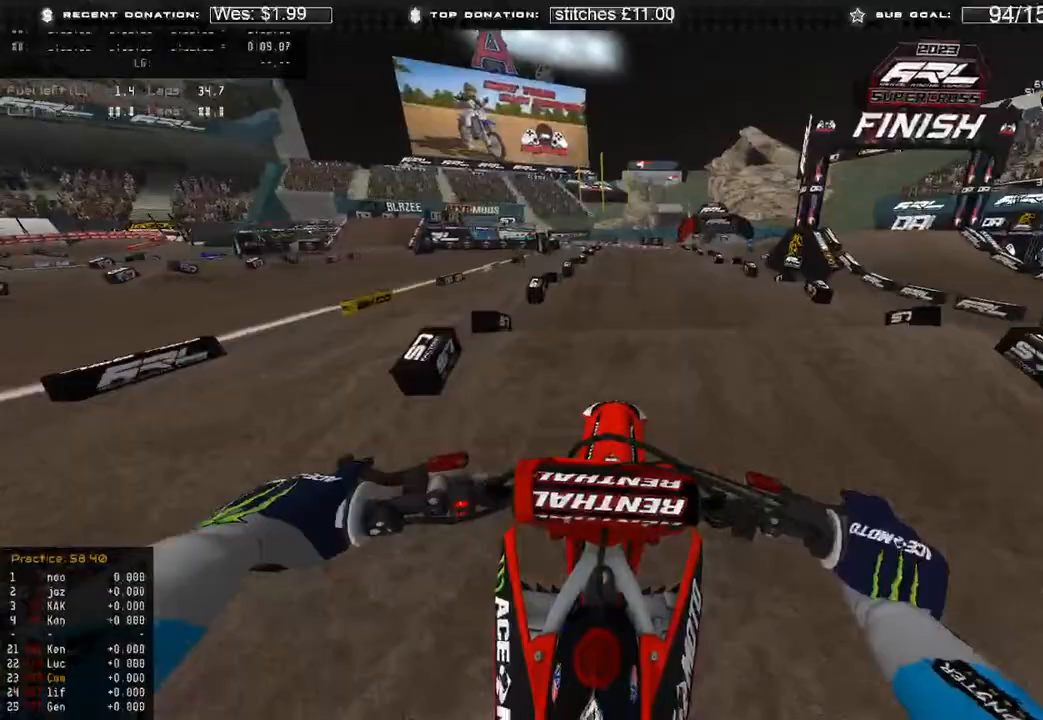
{"buttons": ["R2"], "left_stick": "up", "right_stick": "down-right", "events": [[350, "right_stick", "down-right"]]}
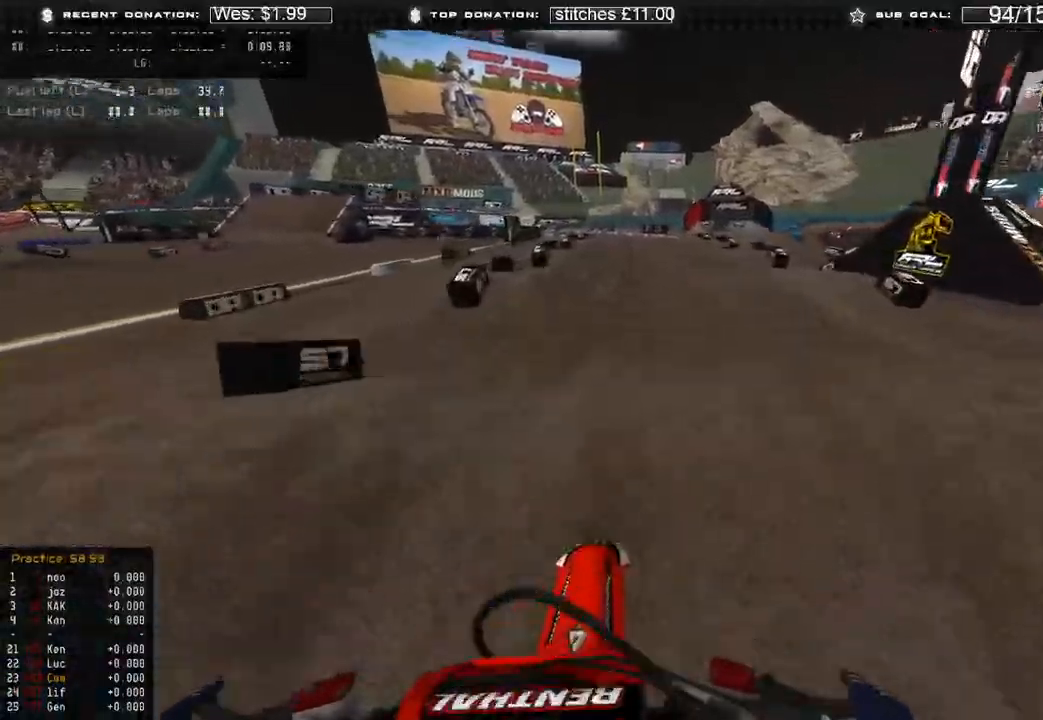
{"buttons": [], "left_stick": "up", "right_stick": "right", "events": [[350, "right_stick", "right"], [500, "R2", "up"]]}
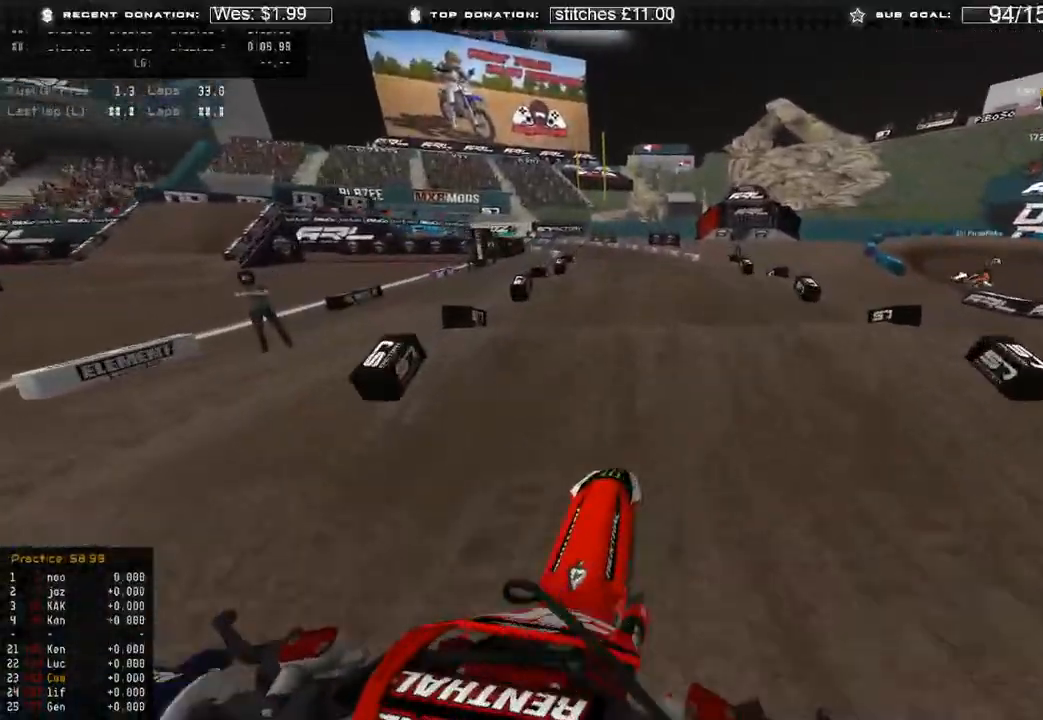
{"buttons": ["R2"], "left_stick": "up-left", "right_stick": "up", "events": [[33, "right_stick", "down-right"], [133, "right_stick", "down"], [217, "R2", "down"], [350, "right_stick", "center"], [400, "right_stick", "up"], [500, "left_stick", "up-left"]]}
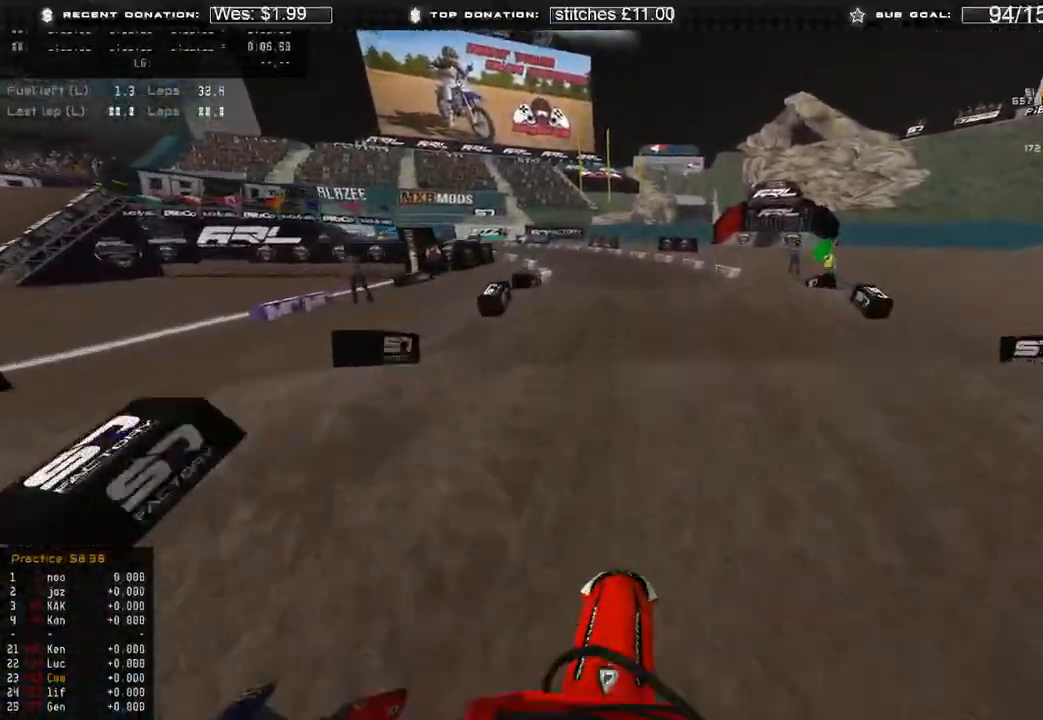
{"buttons": [], "left_stick": "center", "right_stick": "down", "events": [[133, "right_stick", "up-right"], [383, "R2", "up"], [417, "right_stick", "down-right"], [450, "left_stick", "center"], [467, "right_stick", "down"]]}
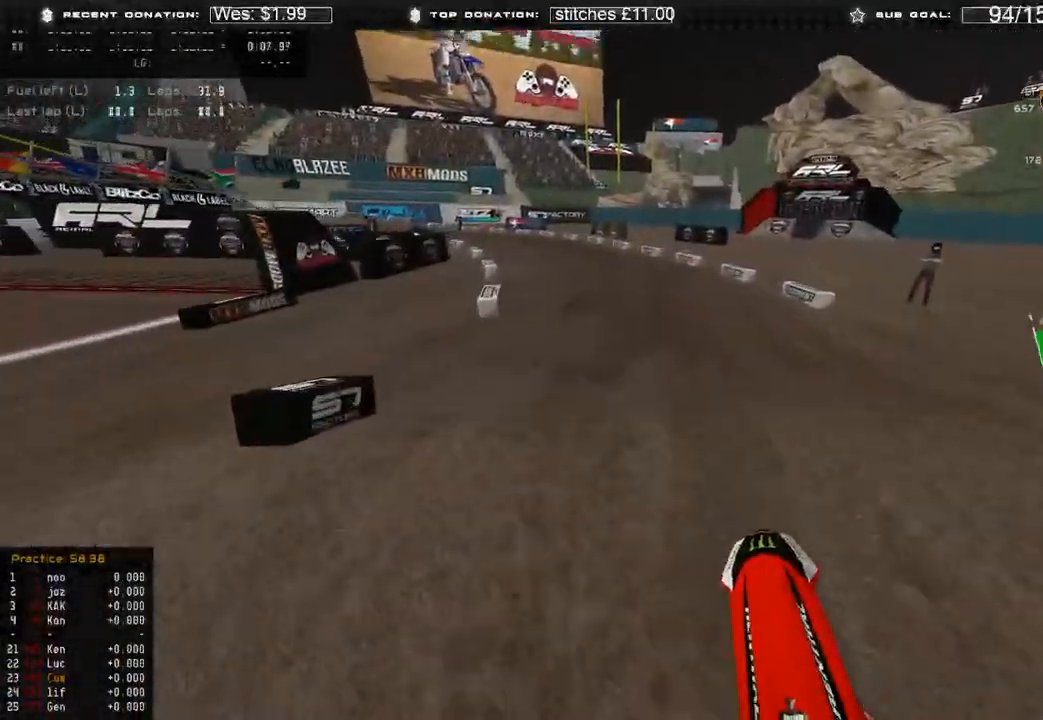
{"buttons": ["R2", "R3"], "left_stick": "center", "right_stick": "up", "events": [[50, "R2", "down"], [183, "right_stick", "left"], [250, "R2", "up"], [317, "right_stick", "up-left"], [350, "R2", "down"], [483, "R3", "down"], [483, "right_stick", "up"]]}
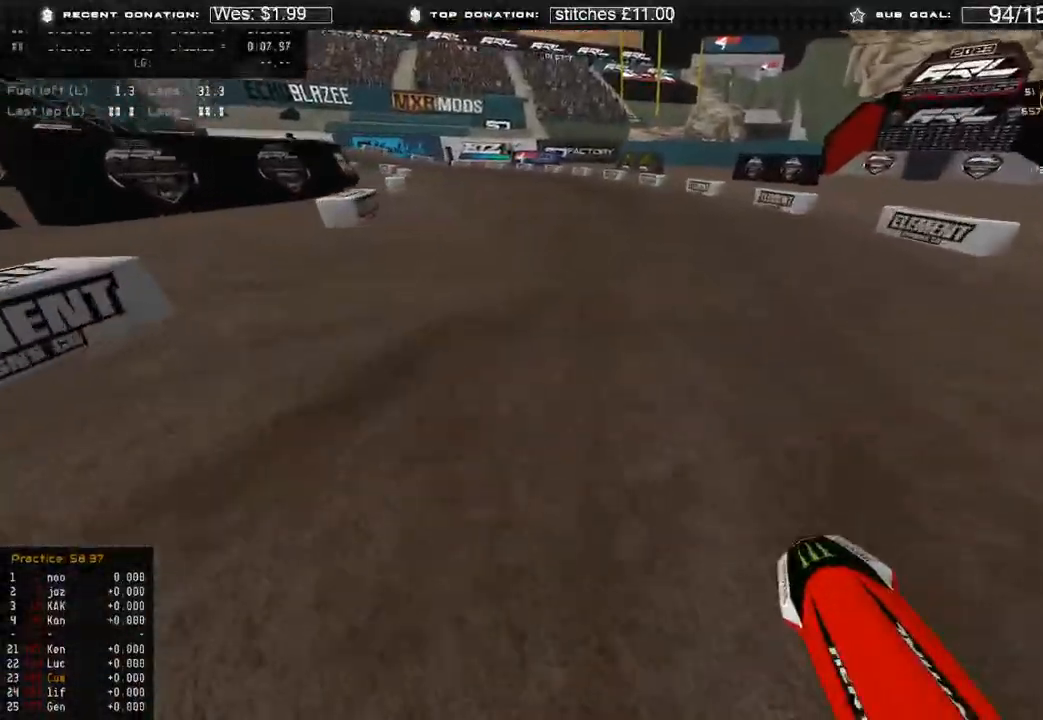
{"buttons": ["R2"], "left_stick": "up-left", "right_stick": "up-right", "events": [[67, "R3", "up"], [67, "left_stick", "up-left"], [83, "R2", "up"], [200, "right_stick", "up-right"], [367, "R2", "down"]]}
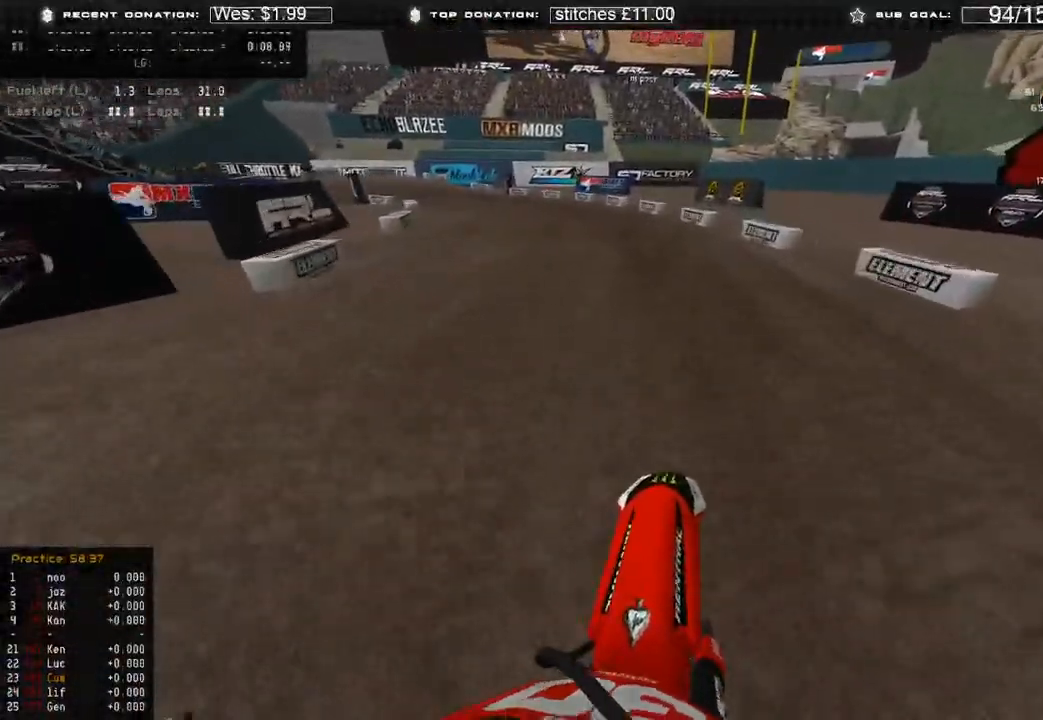
{"buttons": ["R2"], "left_stick": "up-left", "right_stick": "down", "events": [[433, "right_stick", "center"], [483, "right_stick", "down"]]}
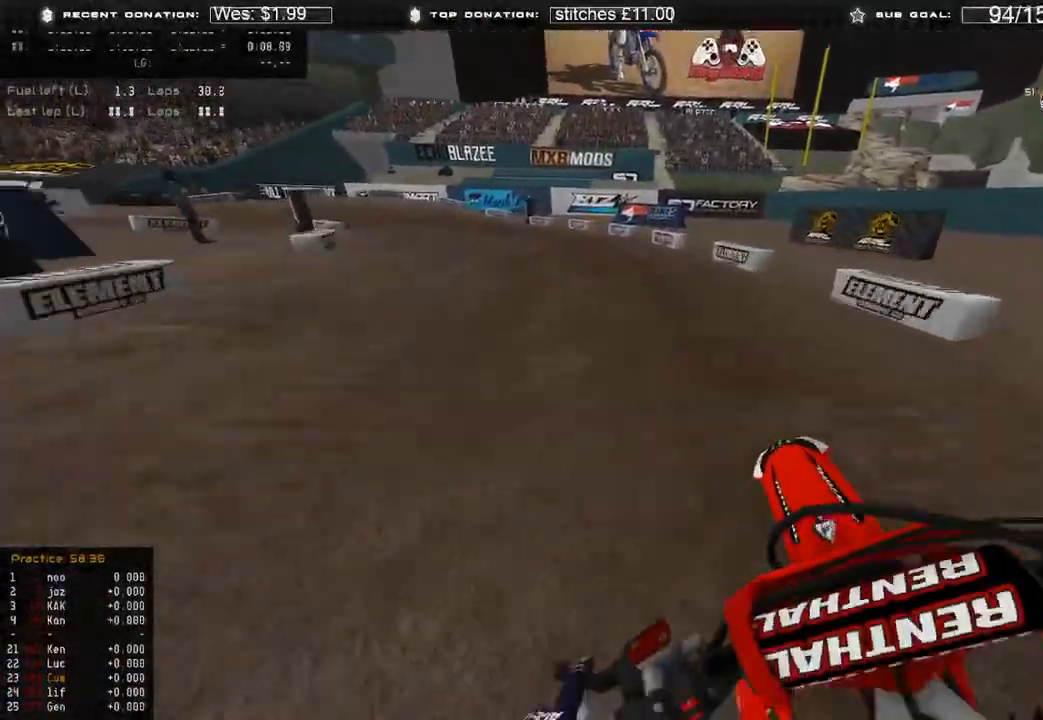
{"buttons": ["L2"], "left_stick": "up-left", "right_stick": "down", "events": [[267, "R2", "up"], [400, "L2", "down"]]}
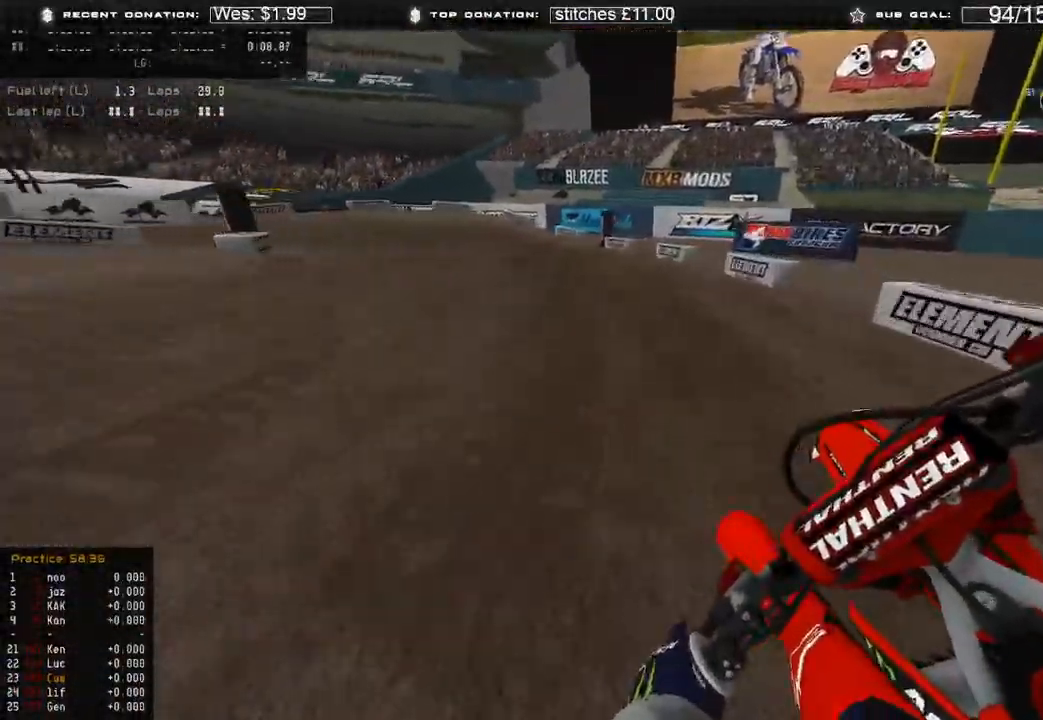
{"buttons": [], "left_stick": "up-left", "right_stick": "down-right", "events": [[217, "L2", "up"], [283, "right_stick", "down-right"]]}
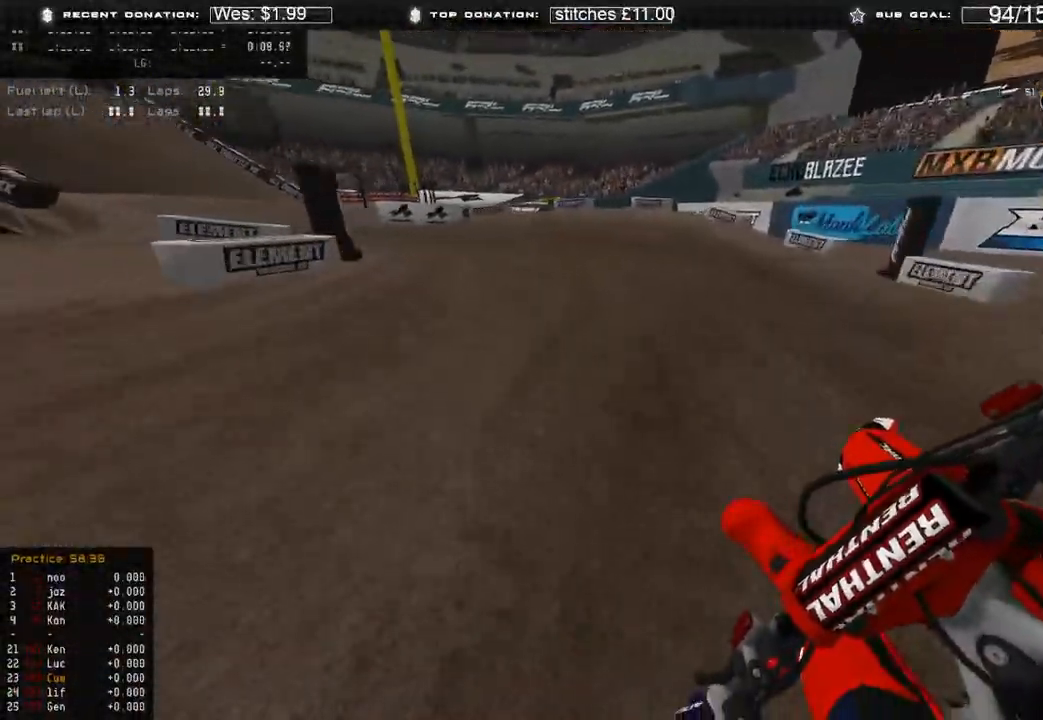
{"buttons": [], "left_stick": "up-left", "right_stick": "right", "events": [[500, "right_stick", "right"]]}
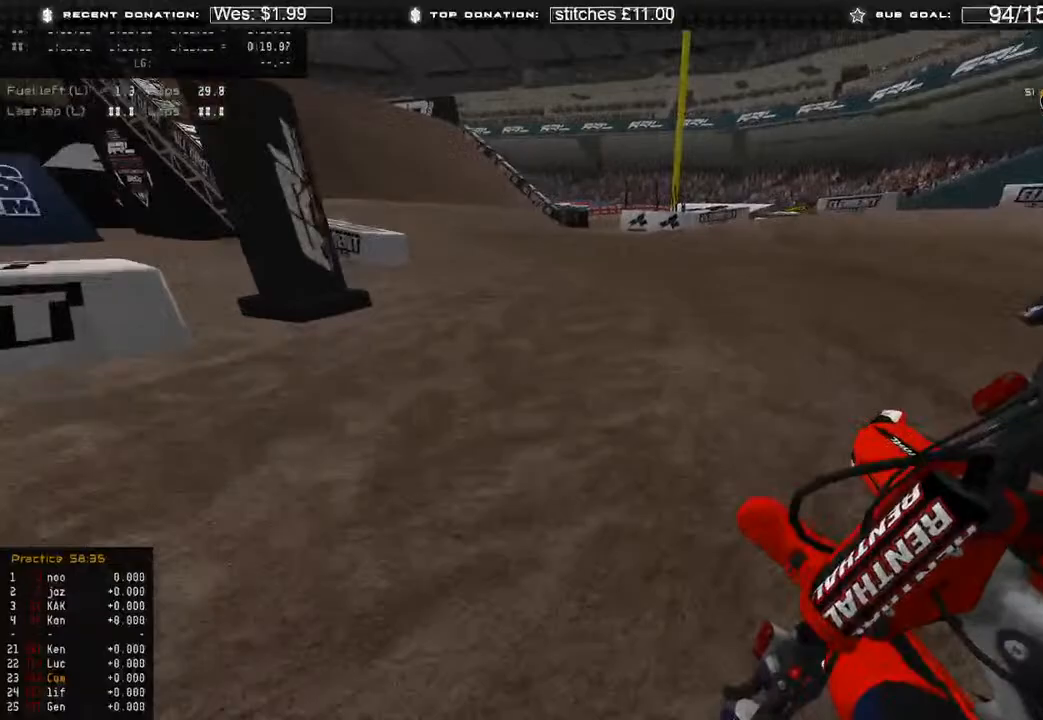
{"buttons": ["R2"], "left_stick": "up-left", "right_stick": "right", "events": [[500, "R2", "down"]]}